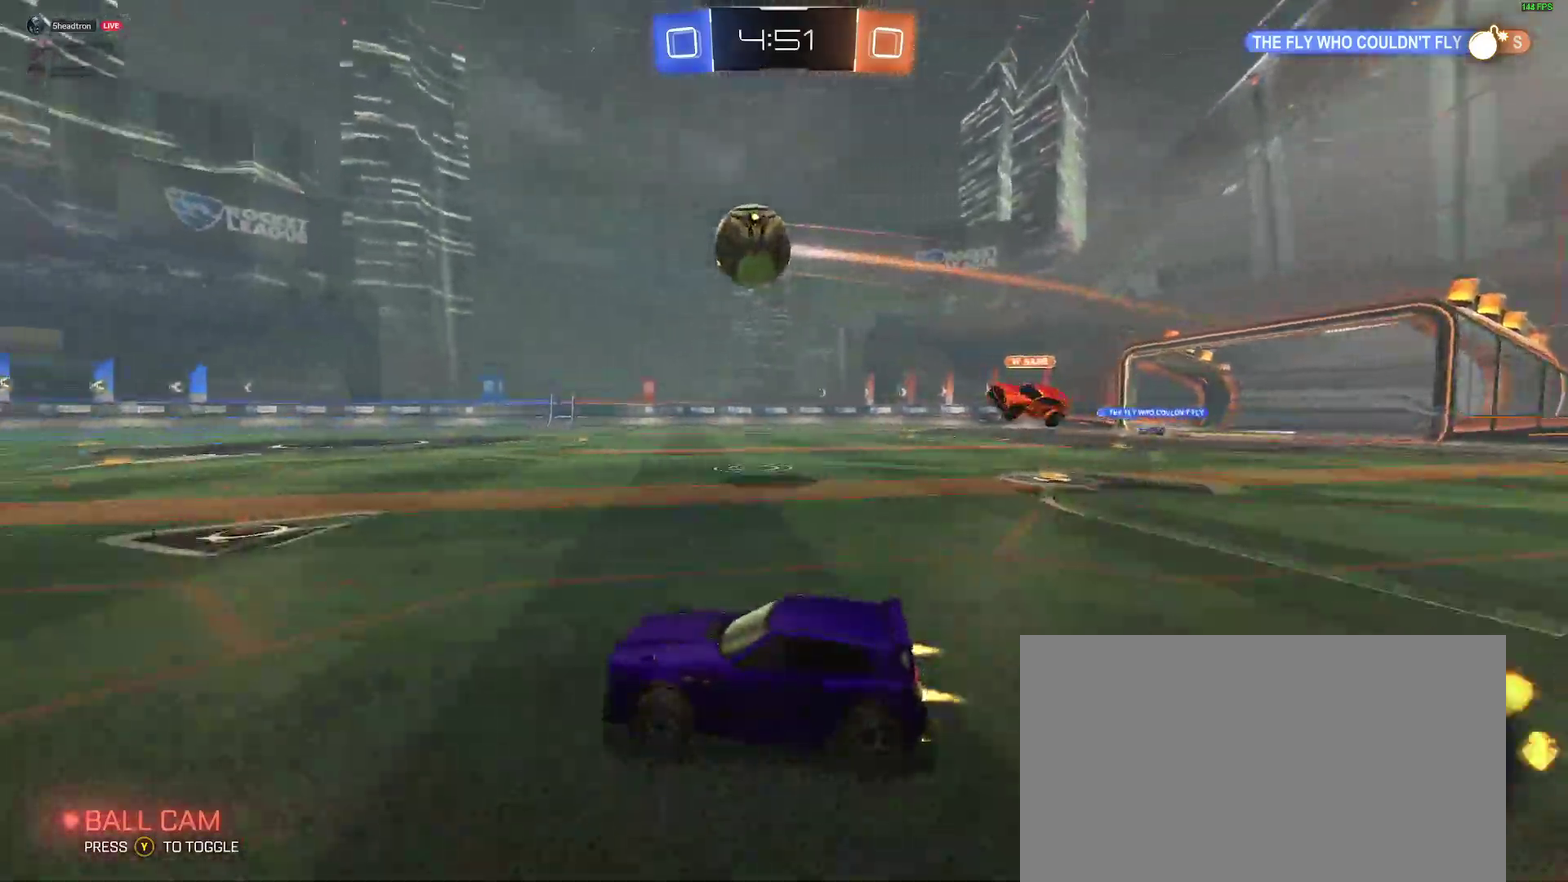
Gameplay with a controller (Xbox layout); each line is a JSON object with the inputs held at the frame after it. "events" lists button and stick changes between this image and that frame as [ms after this image, input, new state], when the widget could be followed in between. Not read: L1 R1.
{"buttons": ["R2"], "left_stick": "right", "right_stick": "center"}
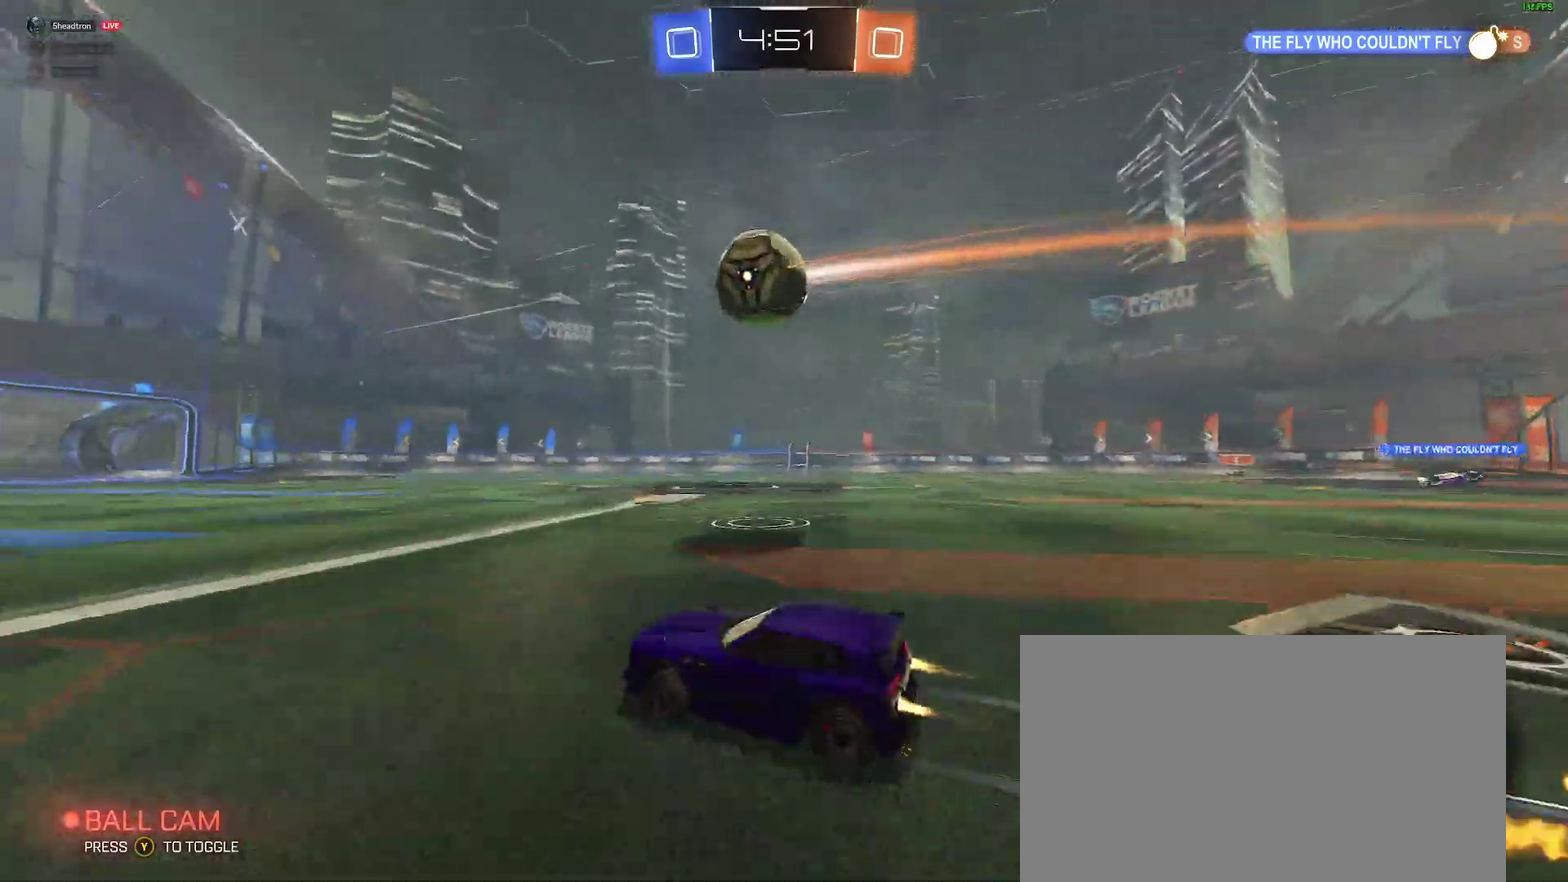
{"buttons": ["R2"], "left_stick": "center", "right_stick": "center", "events": [[33, "left_stick", "center"], [233, "Y", "down"], [333, "Y", "up"]]}
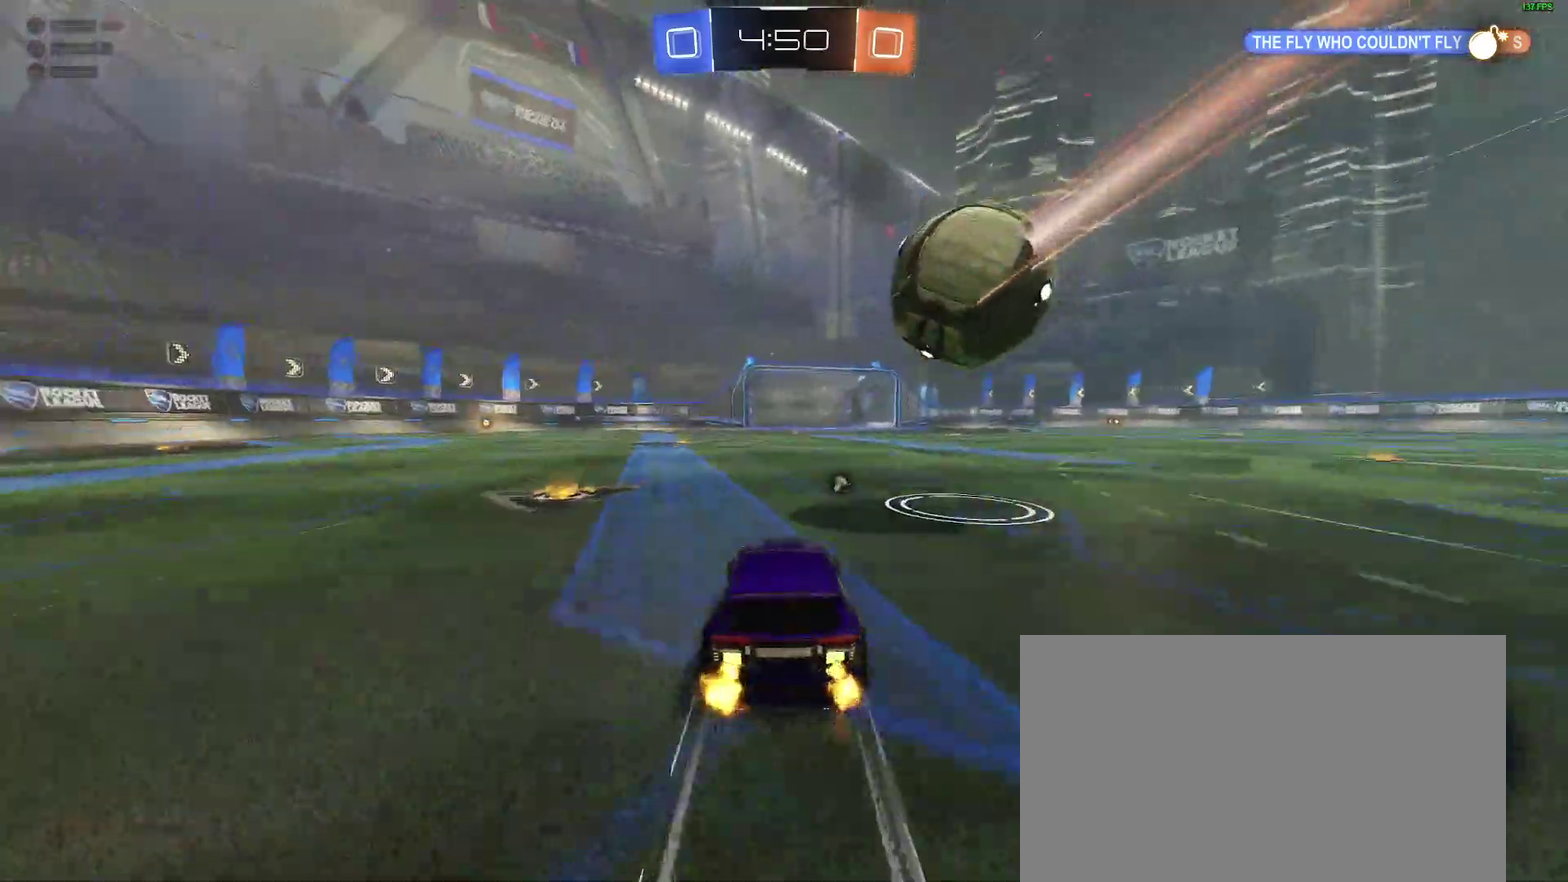
{"buttons": ["R2"], "left_stick": "center", "right_stick": "center", "events": [[367, "Y", "down"], [483, "Y", "up"]]}
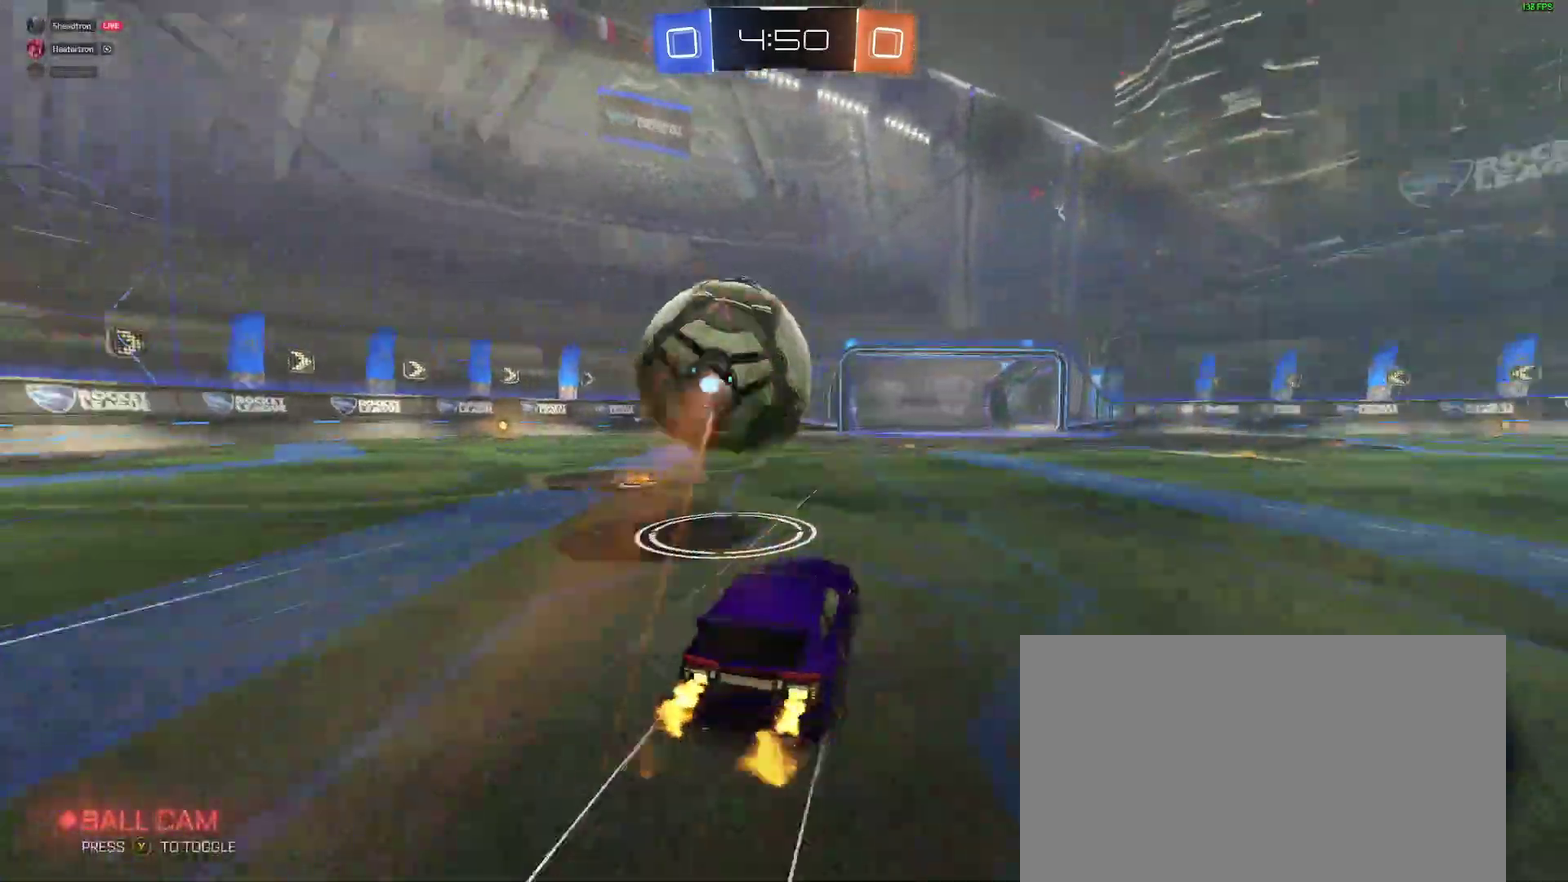
{"buttons": ["R2"], "left_stick": "left", "right_stick": "center", "events": [[467, "left_stick", "left"]]}
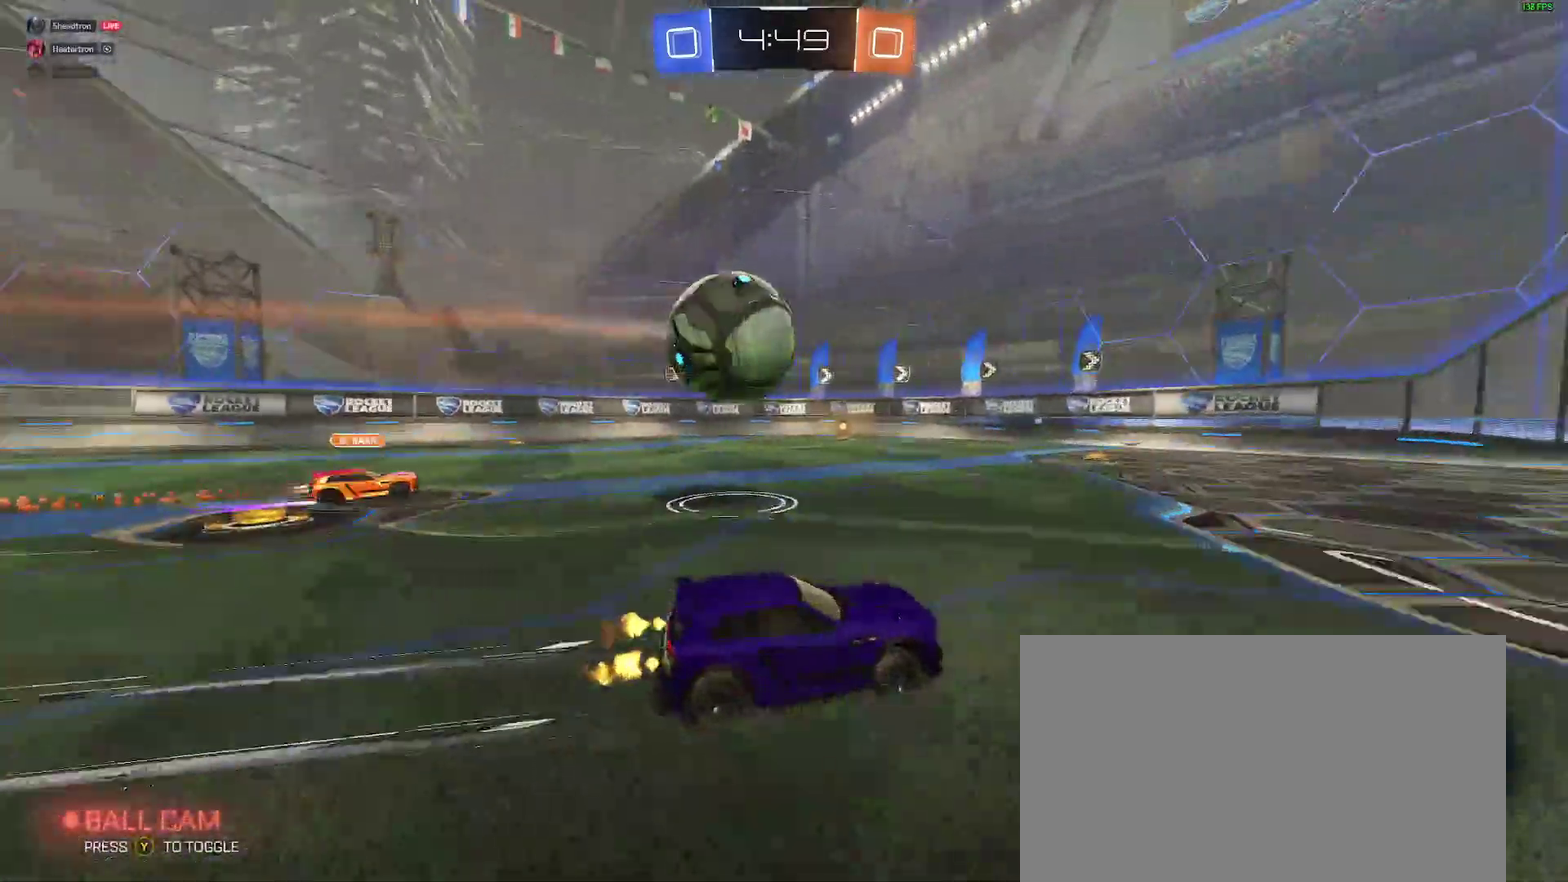
{"buttons": ["B", "R2"], "left_stick": "left", "right_stick": "center", "events": [[117, "B", "down"], [267, "B", "up"], [467, "B", "down"]]}
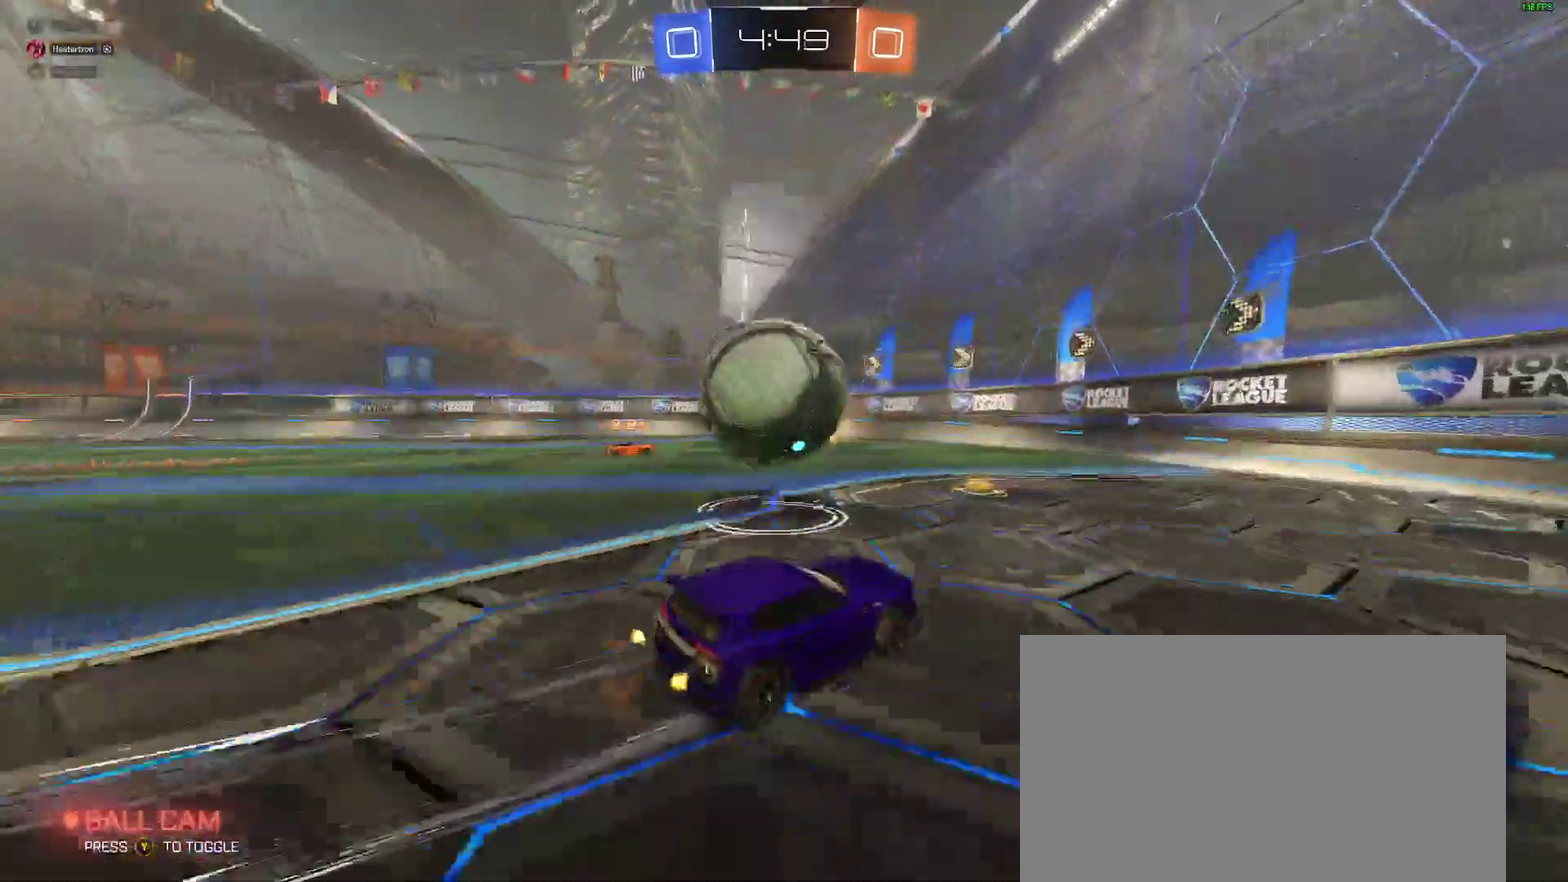
{"buttons": ["L2"], "left_stick": "down-left", "right_stick": "center", "events": [[67, "Y", "down"], [100, "B", "up"], [167, "Y", "up"], [283, "Y", "down"], [367, "Y", "up"], [400, "R2", "up"], [450, "left_stick", "down-left"], [483, "L2", "down"]]}
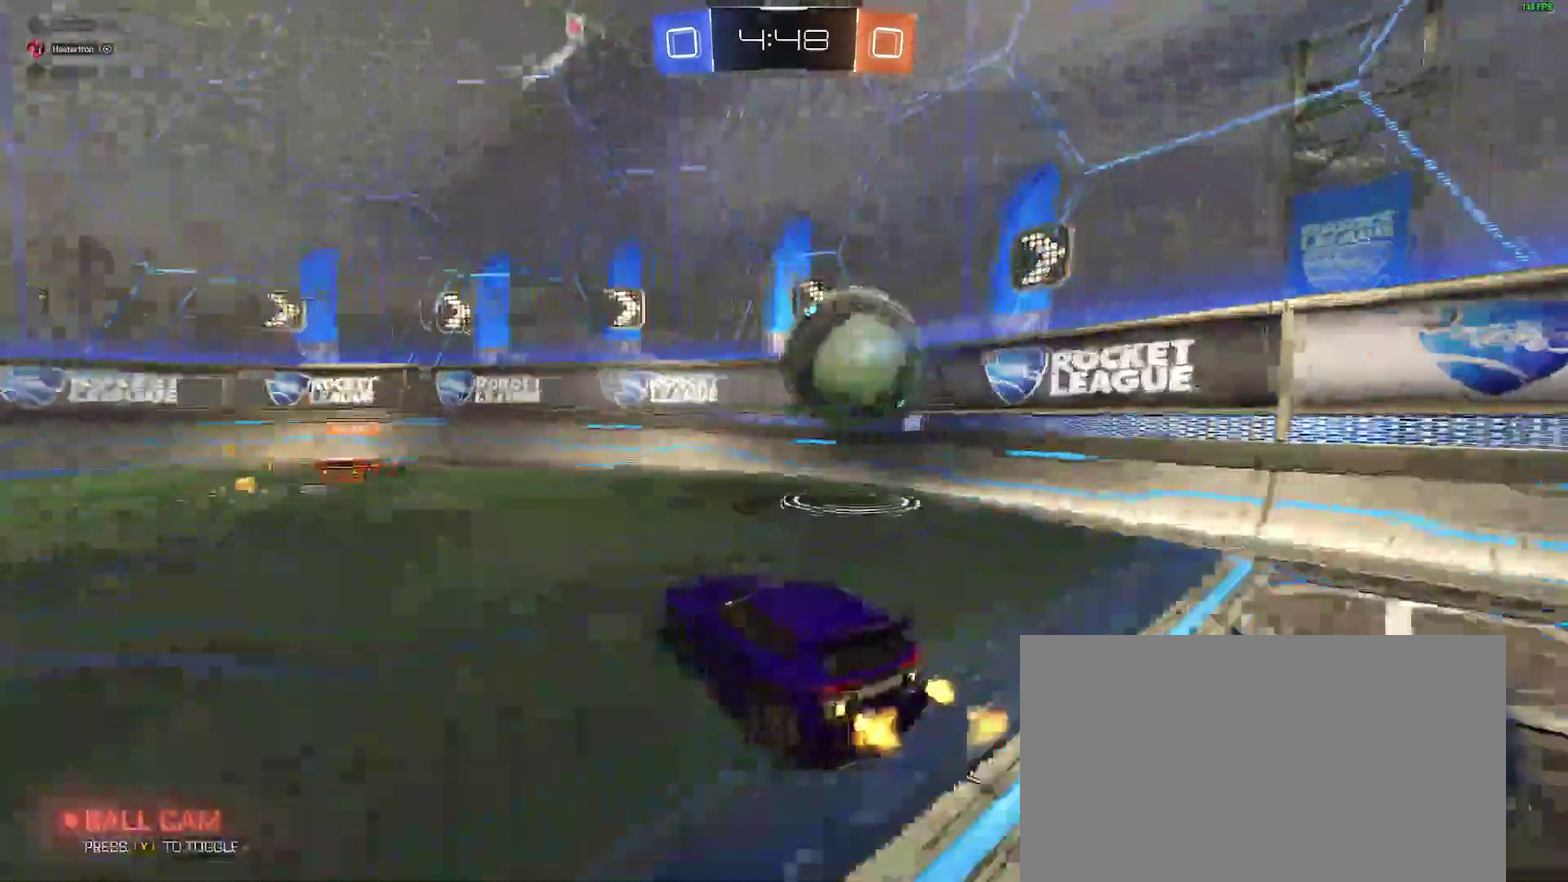
{"buttons": ["B", "R2"], "left_stick": "right", "right_stick": "center"}
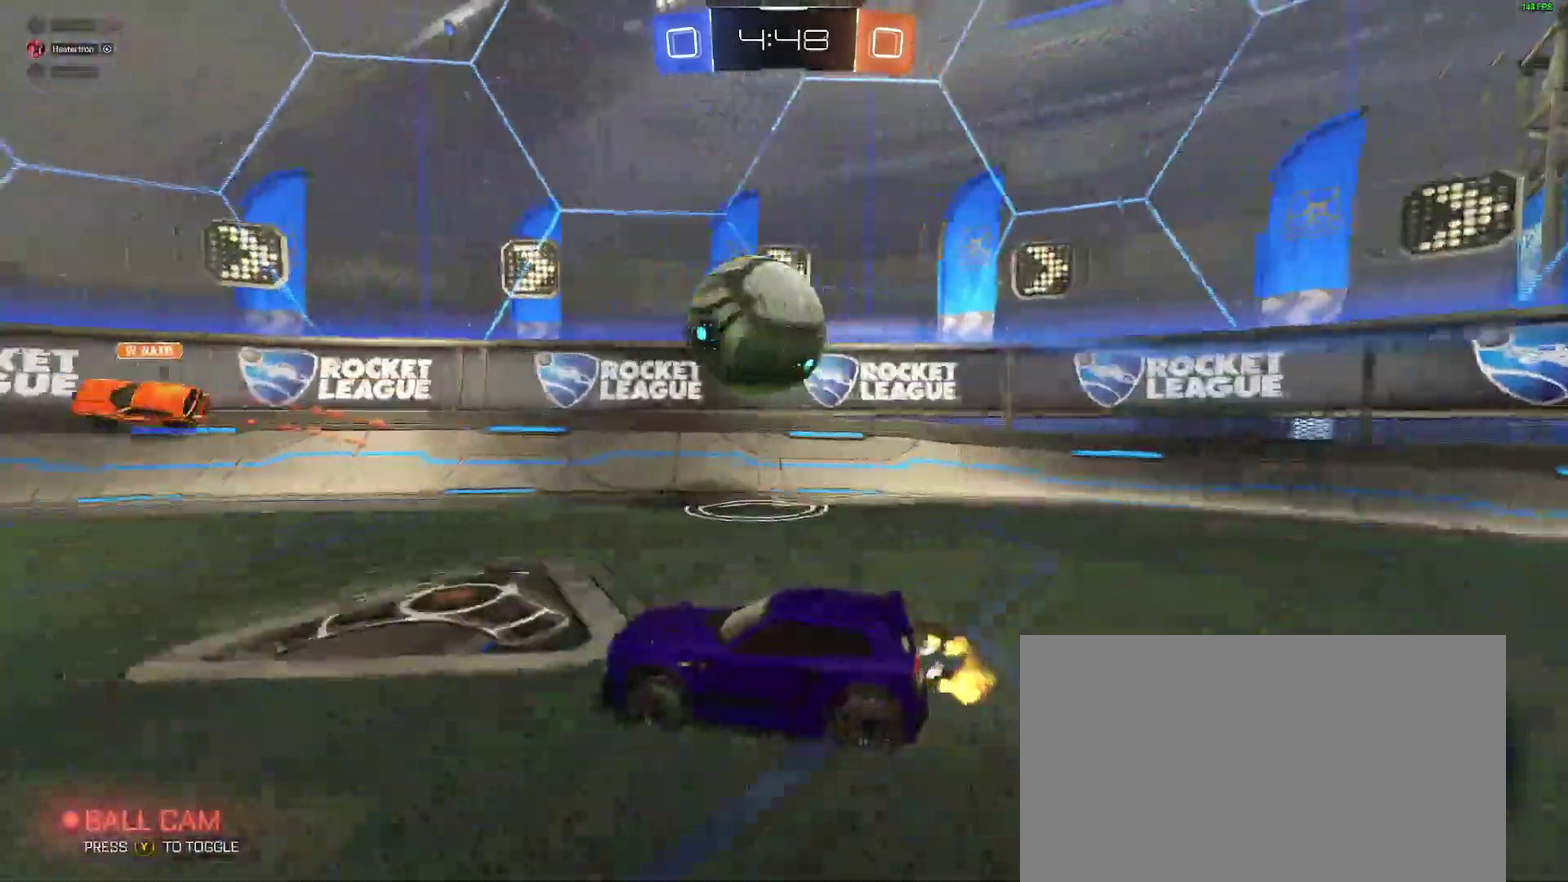
{"buttons": ["R2"], "left_stick": "down-left", "right_stick": "center", "events": [[217, "A", "down"], [233, "left_stick", "down-left"], [333, "L2", "down"], [367, "A", "up"], [483, "L2", "up"], [500, "B", "up"]]}
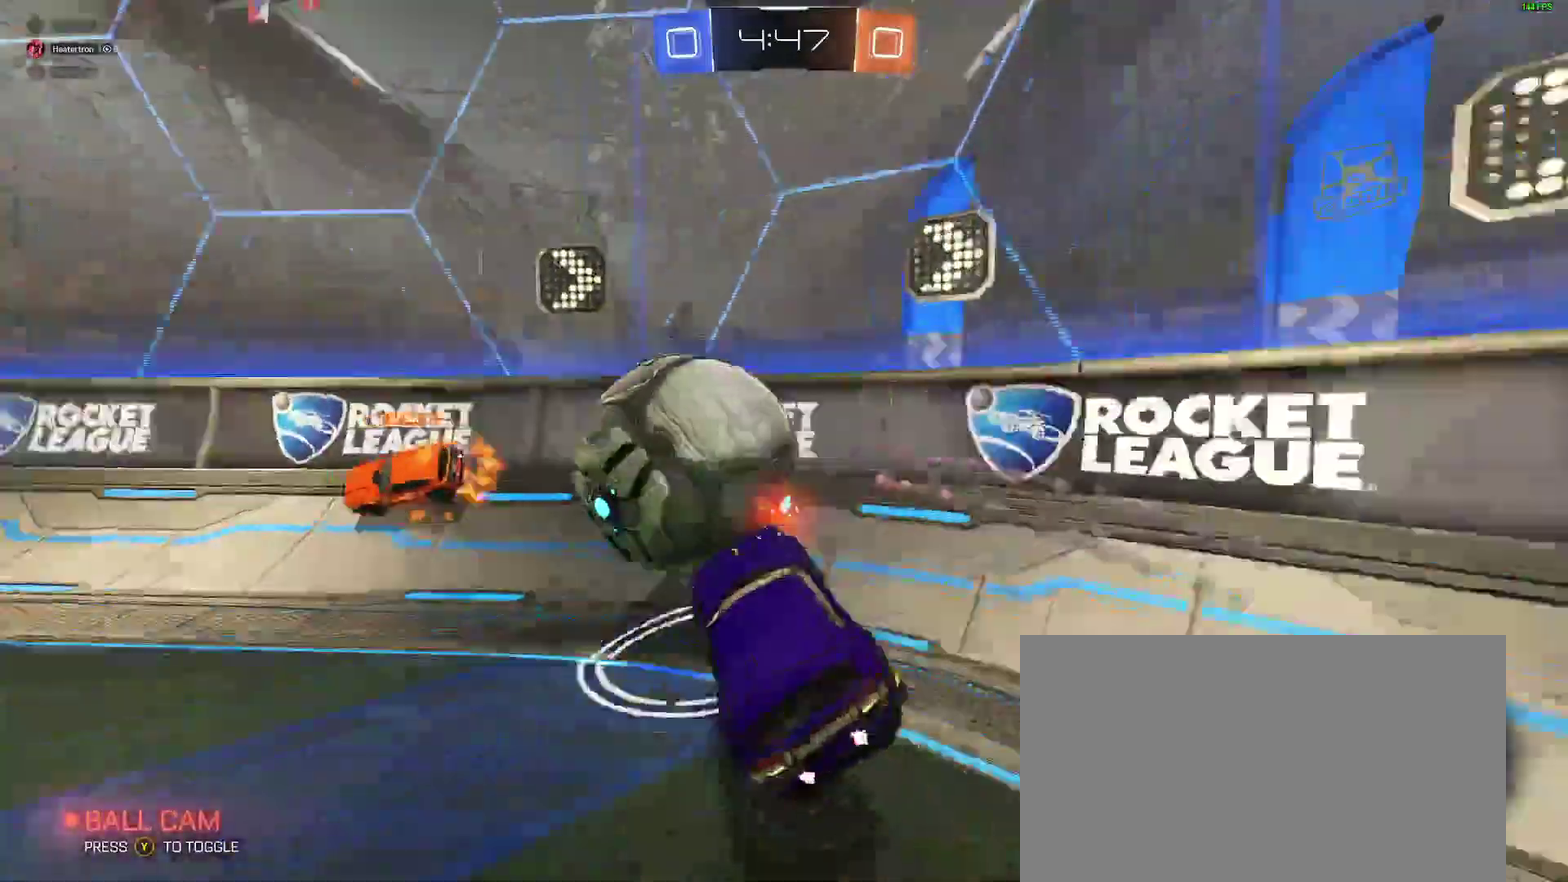
{"buttons": ["R2"], "left_stick": "right", "right_stick": "center", "events": [[17, "B", "down"], [83, "B", "up"], [133, "left_stick", "left"], [417, "left_stick", "center"], [467, "left_stick", "right"]]}
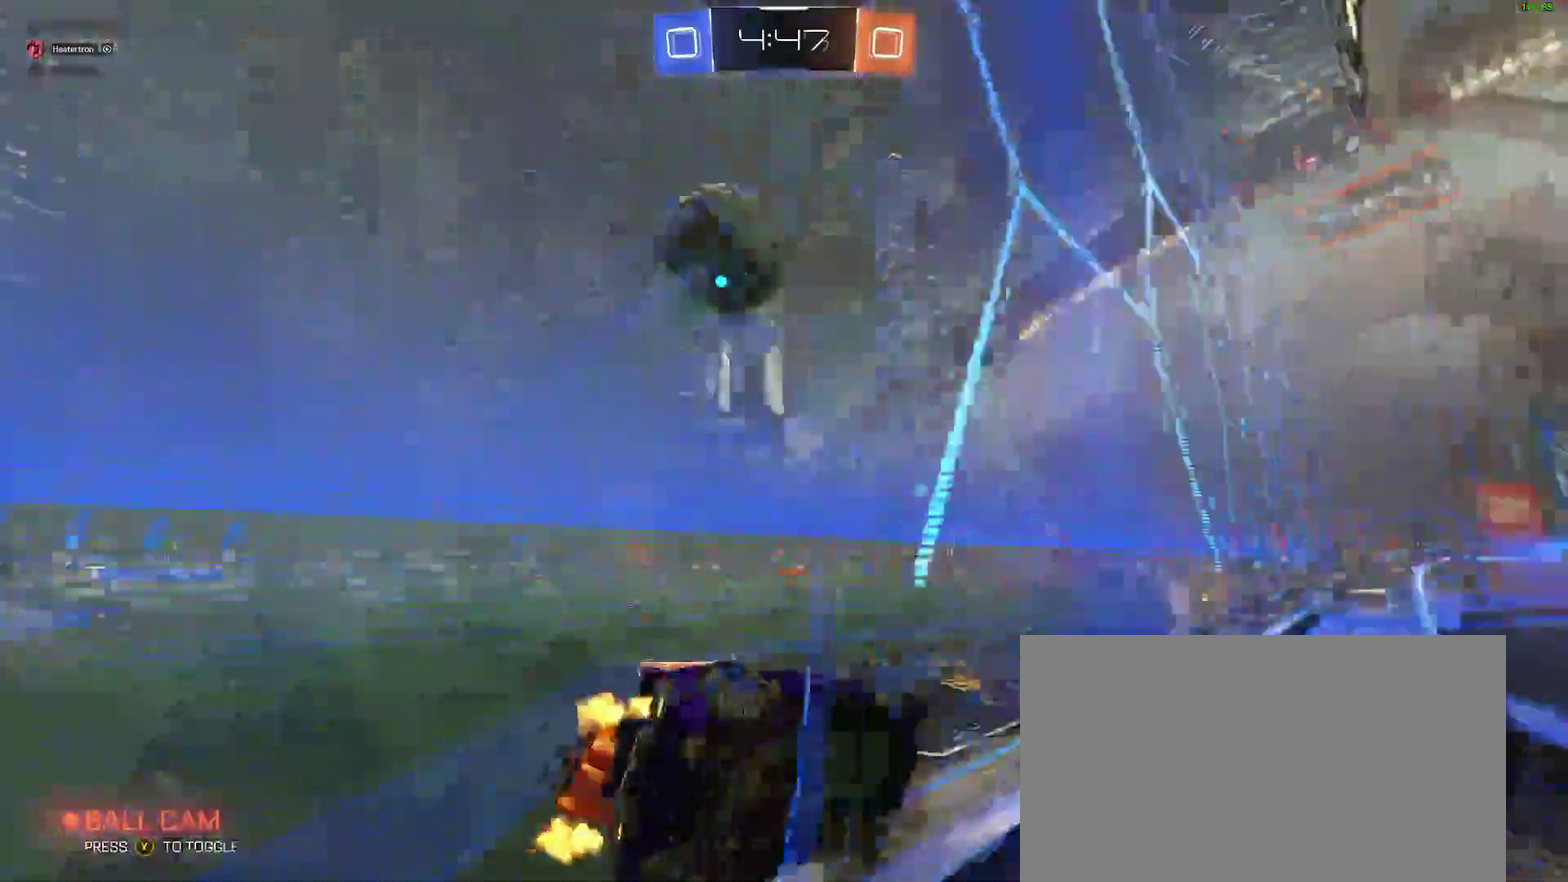
{"buttons": ["R2"], "left_stick": "left", "right_stick": "center", "events": [[200, "left_stick", "center"], [317, "left_stick", "left"]]}
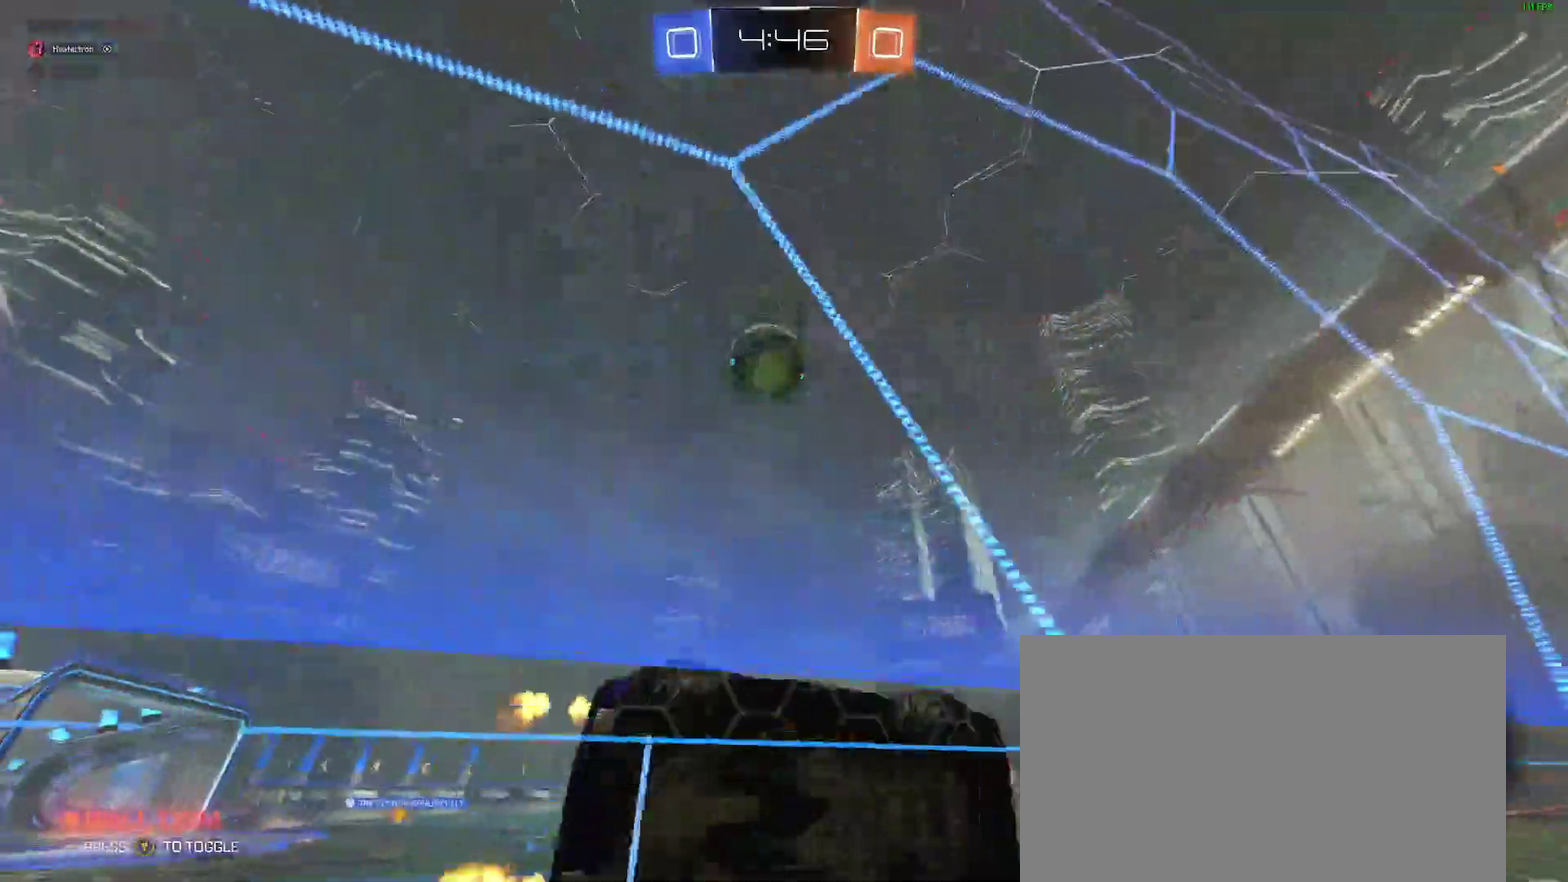
{"buttons": ["Y", "R2"], "left_stick": "down-left", "right_stick": "center"}
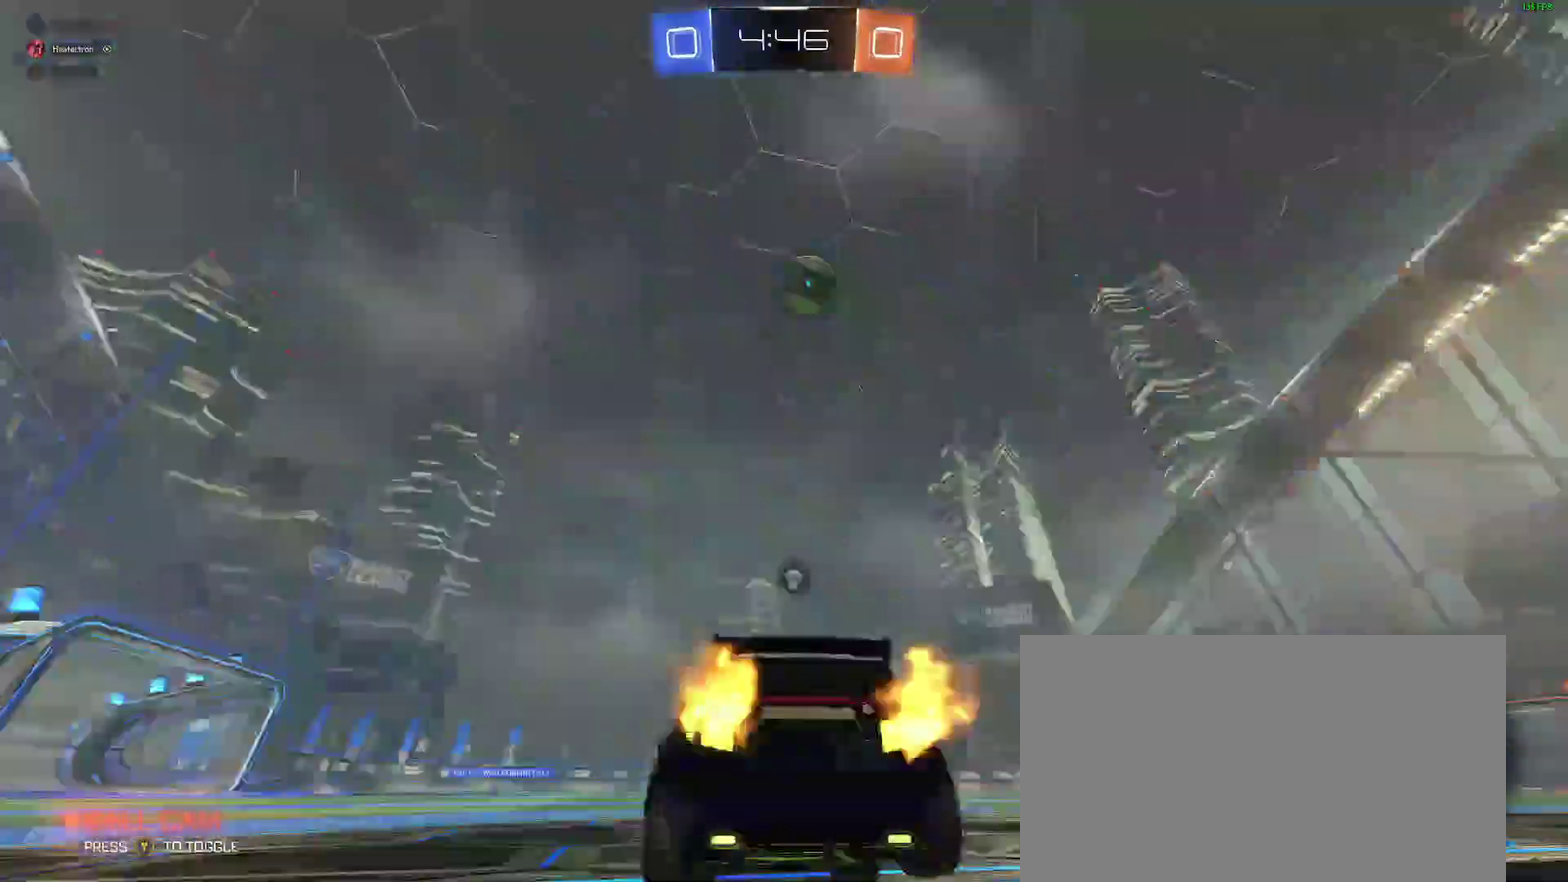
{"buttons": ["R2"], "left_stick": "center", "right_stick": "center", "events": [[100, "Y", "up"], [100, "left_stick", "center"], [267, "Y", "down"], [367, "Y", "up"]]}
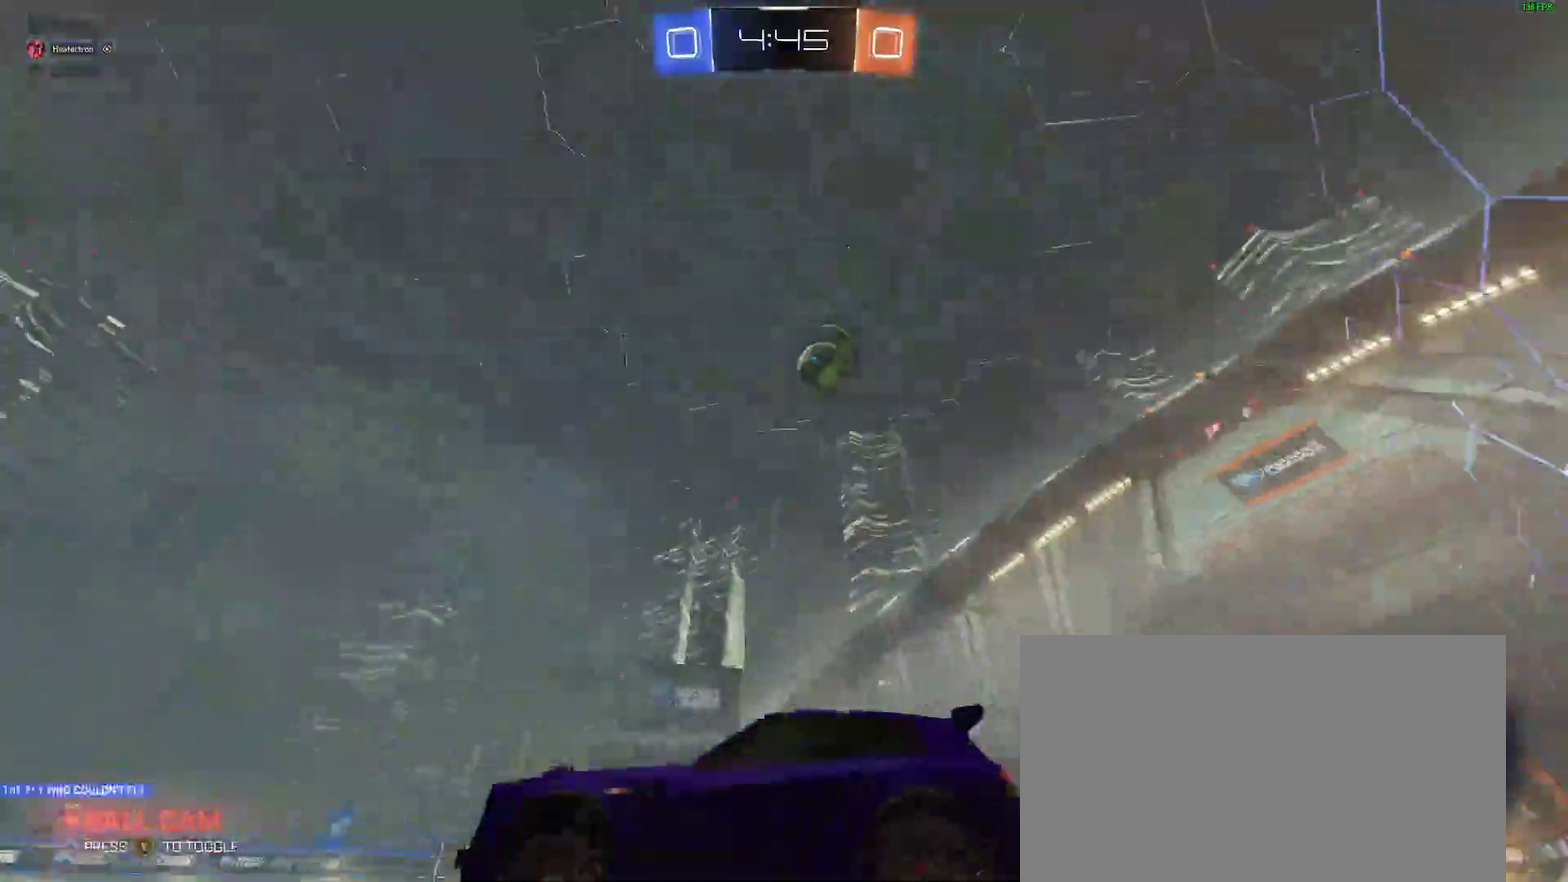
{"buttons": ["R2"], "left_stick": "right", "right_stick": "center", "events": [[367, "left_stick", "right"]]}
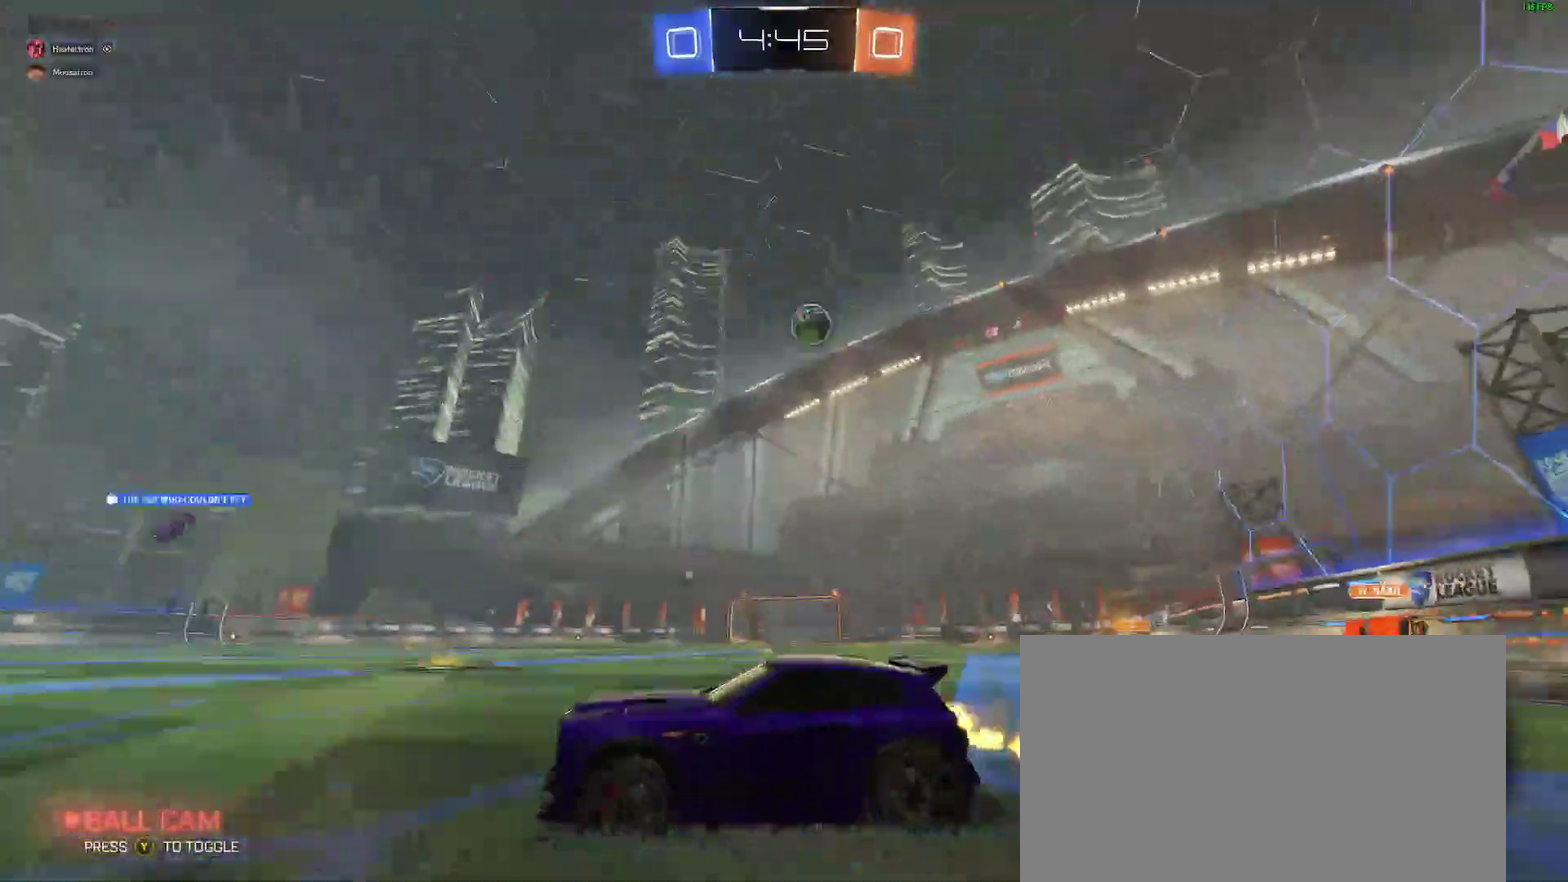
{"buttons": ["R2"], "left_stick": "right", "right_stick": "center", "events": []}
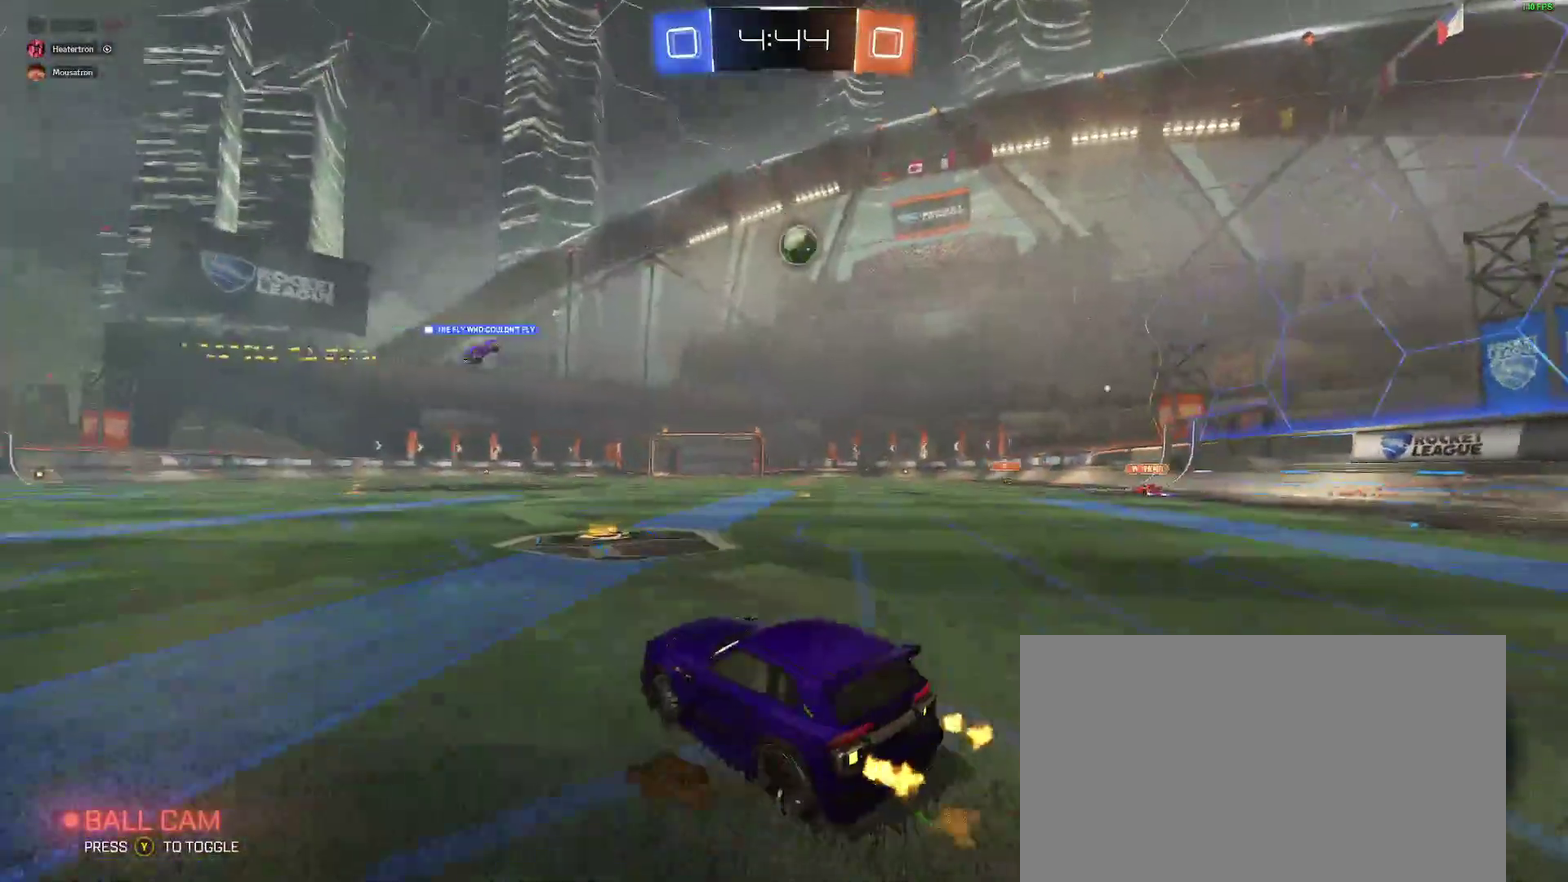
{"buttons": ["R2"], "left_stick": "right", "right_stick": "center", "events": [[117, "left_stick", "center"], [467, "left_stick", "right"]]}
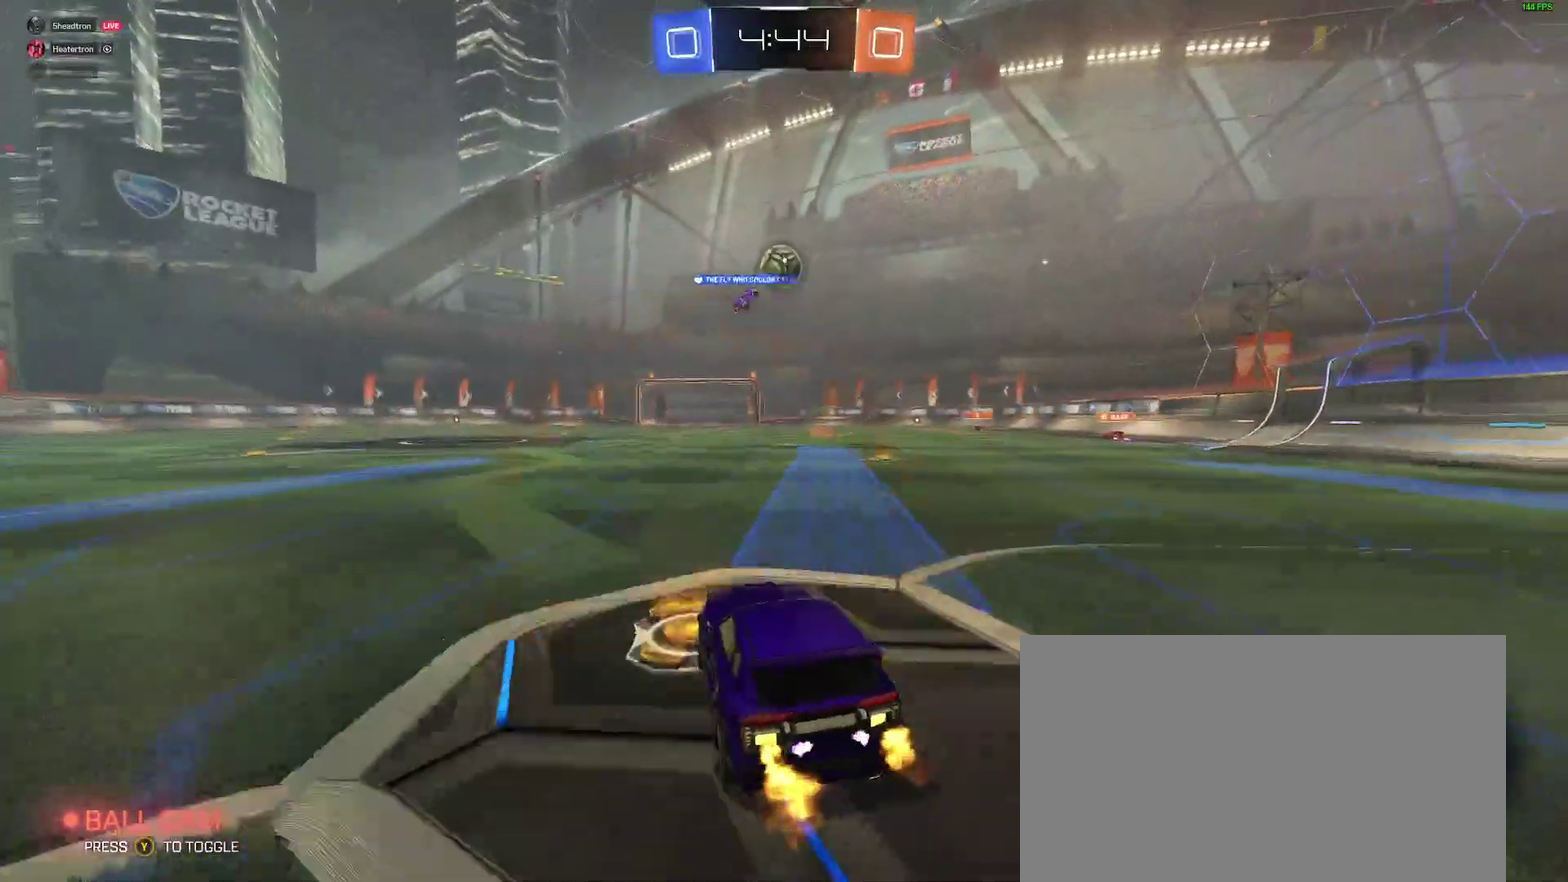
{"buttons": ["R2"], "left_stick": "center", "right_stick": "center", "events": [[17, "left_stick", "center"], [333, "left_stick", "right"], [467, "left_stick", "center"]]}
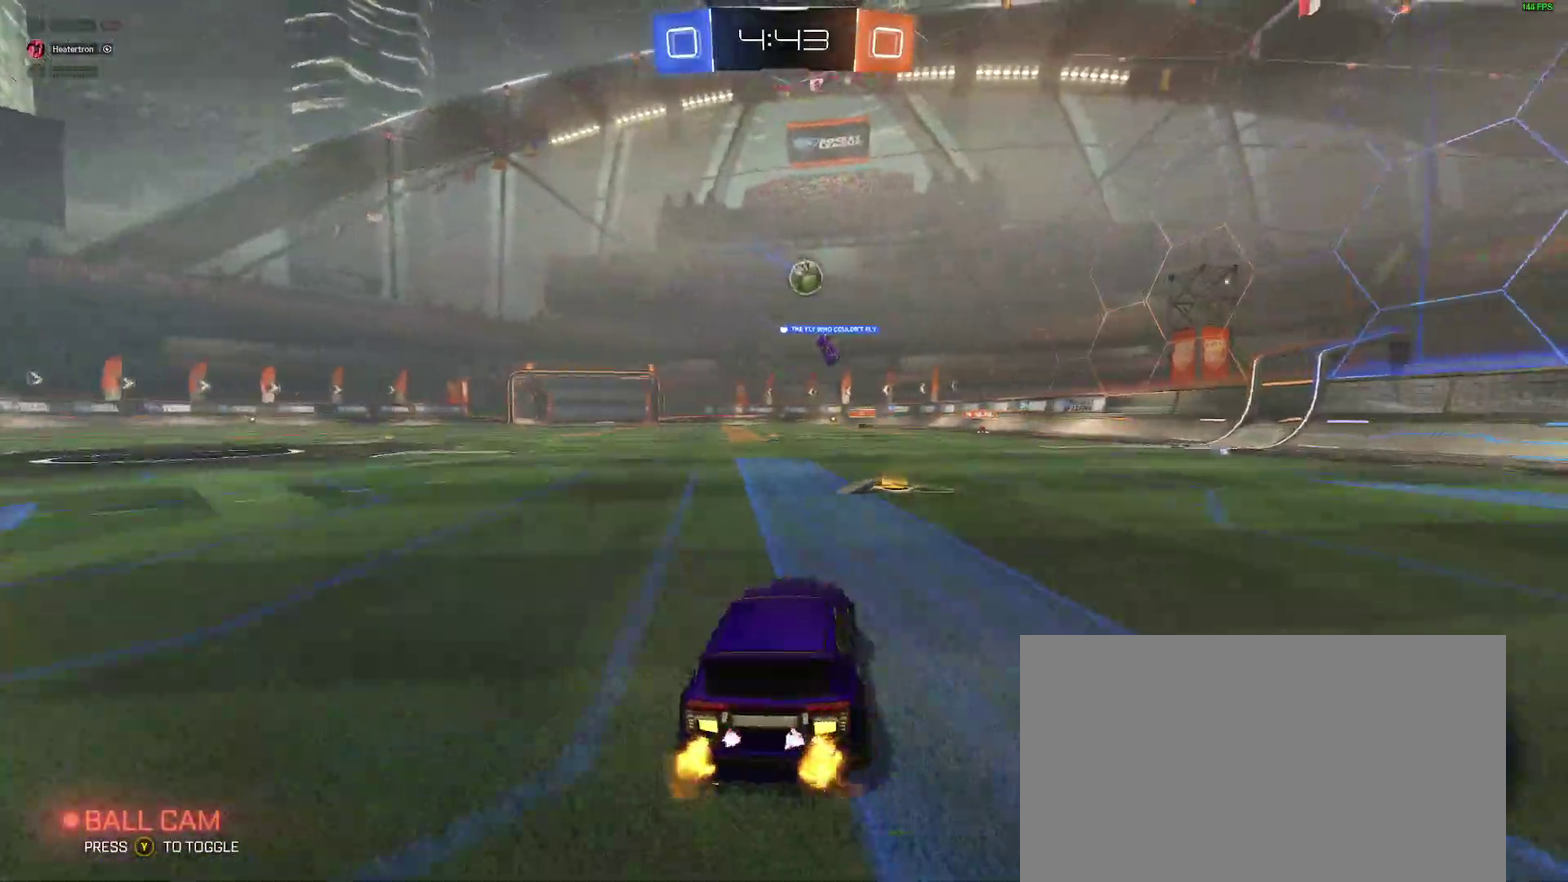
{"buttons": ["R2"], "left_stick": "center", "right_stick": "center", "events": [[183, "left_stick", "right"], [283, "left_stick", "center"]]}